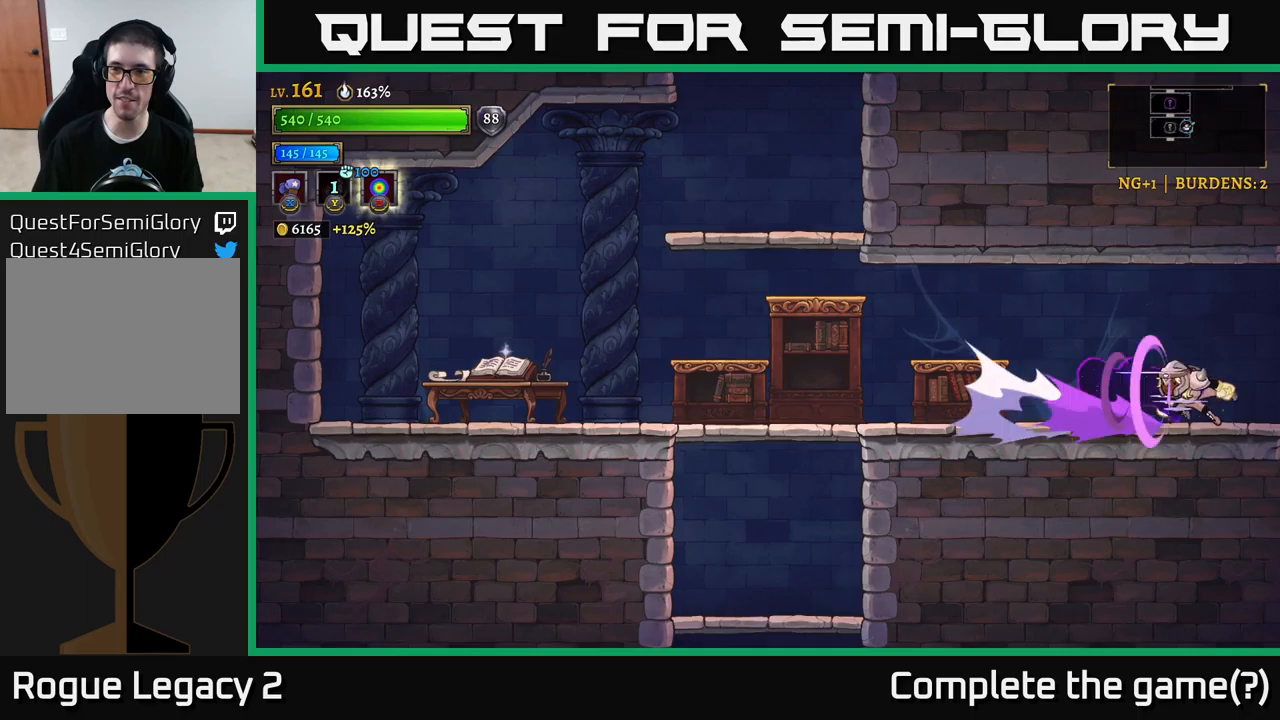
Gameplay with a controller (Xbox layout); each line is a JSON object with the inputs held at the frame after it. "events" lists button and stick changes between this image and that frame as [ms after this image, input, new state], when the widget could be followed in between.
{"buttons": [], "left_stick": "right", "right_stick": "center", "events": [[100, "R2", "up"], [233, "left_stick", "center"], [316, "left_stick", "right"]]}
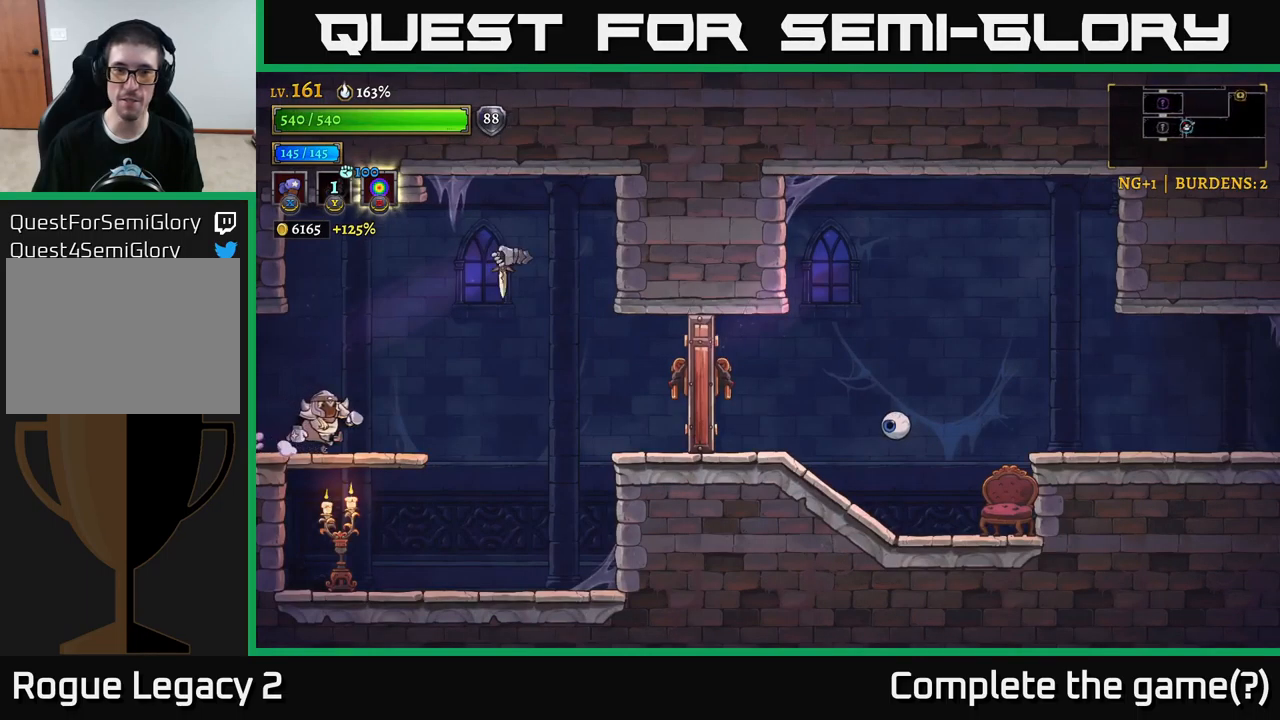
{"buttons": ["A", "X"], "left_stick": "center", "right_stick": "center", "events": [[283, "A", "down"], [333, "X", "down"], [366, "left_stick", "center"]]}
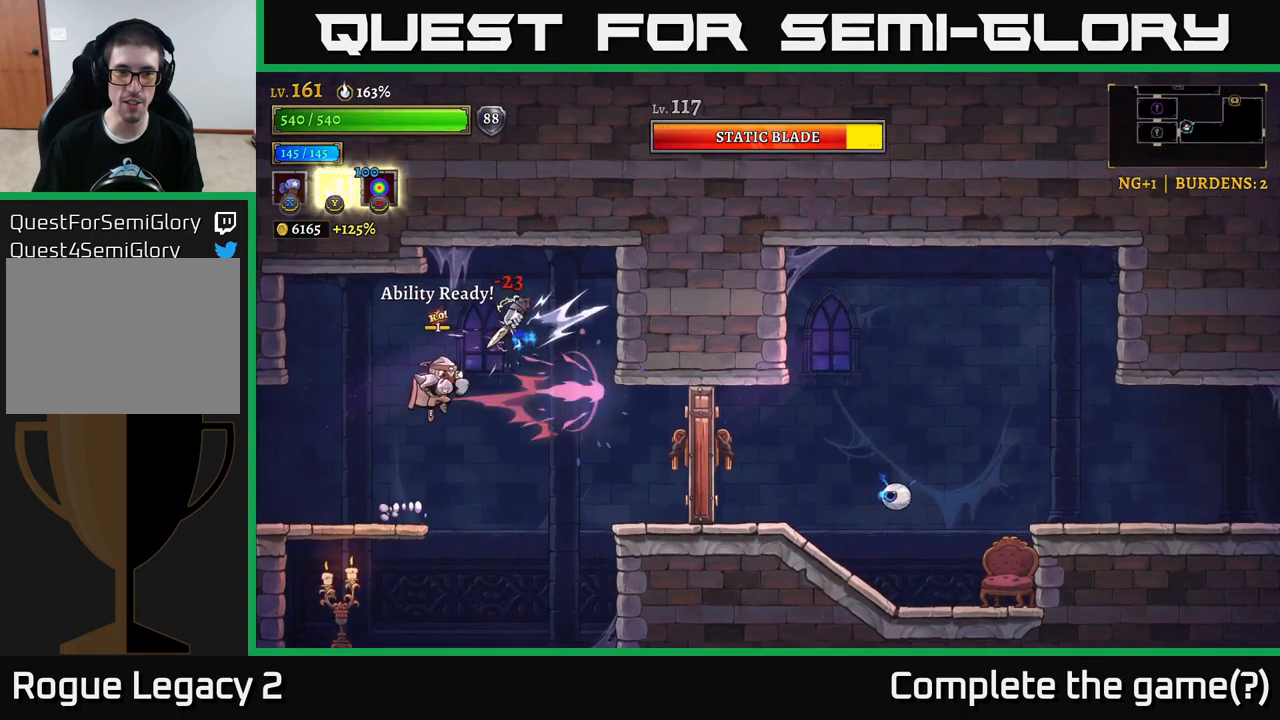
{"buttons": ["X"], "left_stick": "center", "right_stick": "center", "events": [[50, "A", "up"]]}
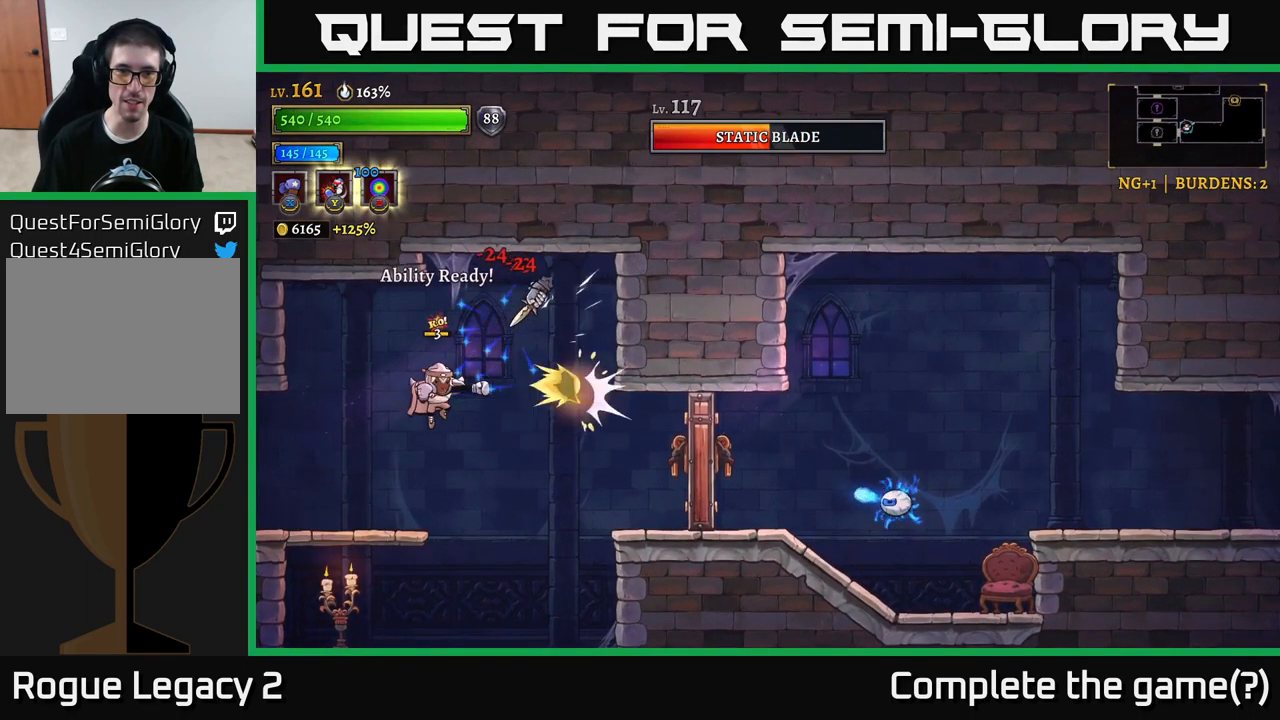
{"buttons": [], "left_stick": "center", "right_stick": "center", "events": [[100, "X", "up"], [100, "left_stick", "left"], [250, "B", "down"], [316, "B", "up"], [483, "left_stick", "center"]]}
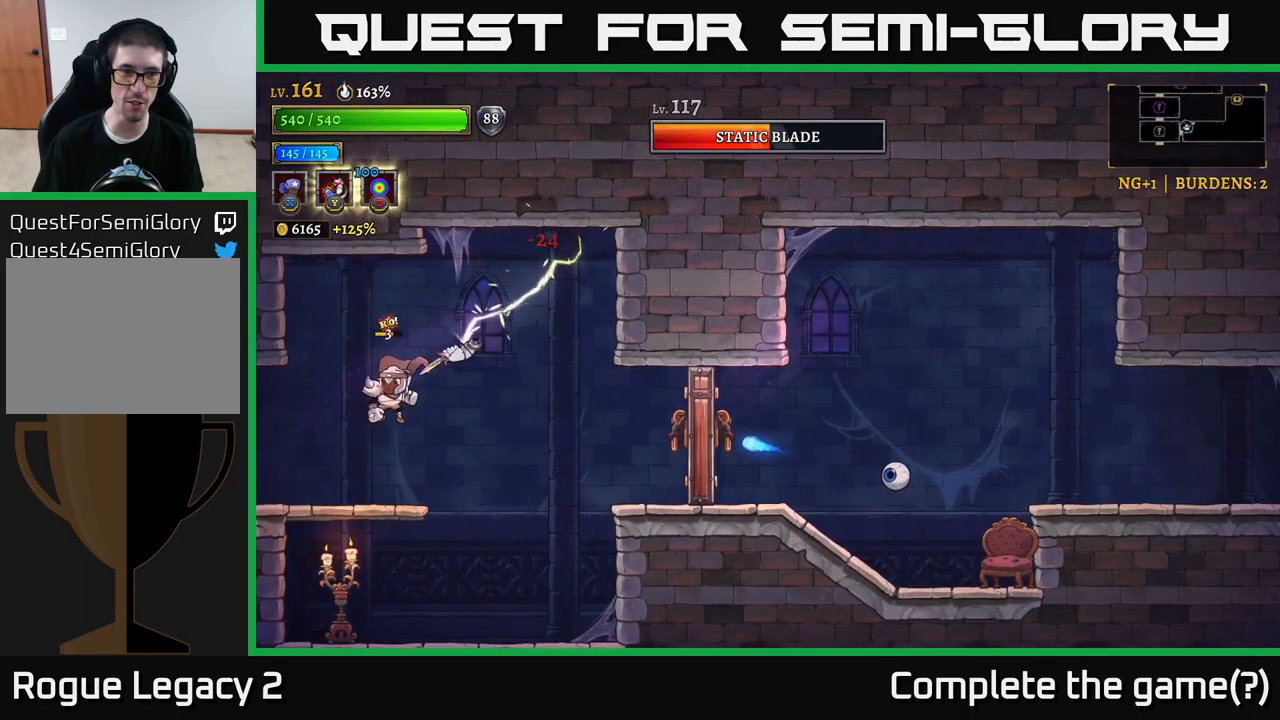
{"buttons": [], "left_stick": "right", "right_stick": "center", "events": [[33, "left_stick", "right"], [100, "left_stick", "left"], [150, "A", "down"], [233, "left_stick", "center"], [300, "A", "up"], [316, "left_stick", "right"]]}
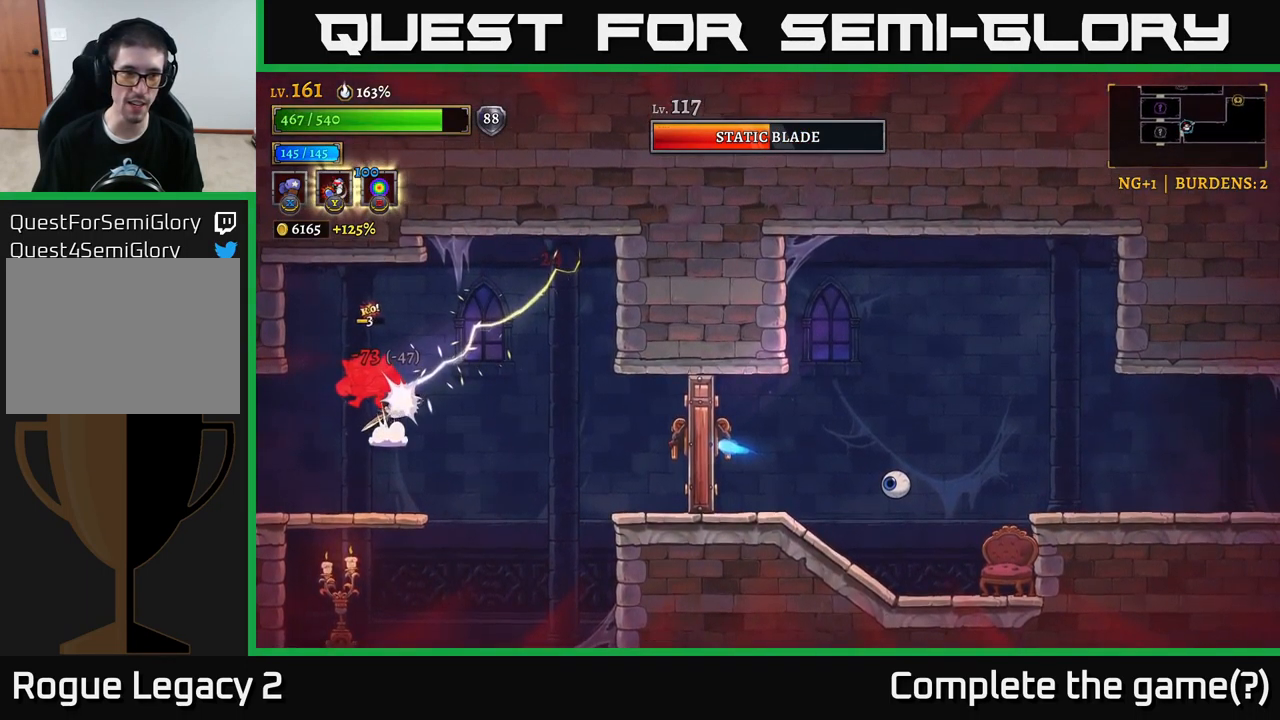
{"buttons": [], "left_stick": "right", "right_stick": "center", "events": [[150, "A", "down"], [300, "A", "up"]]}
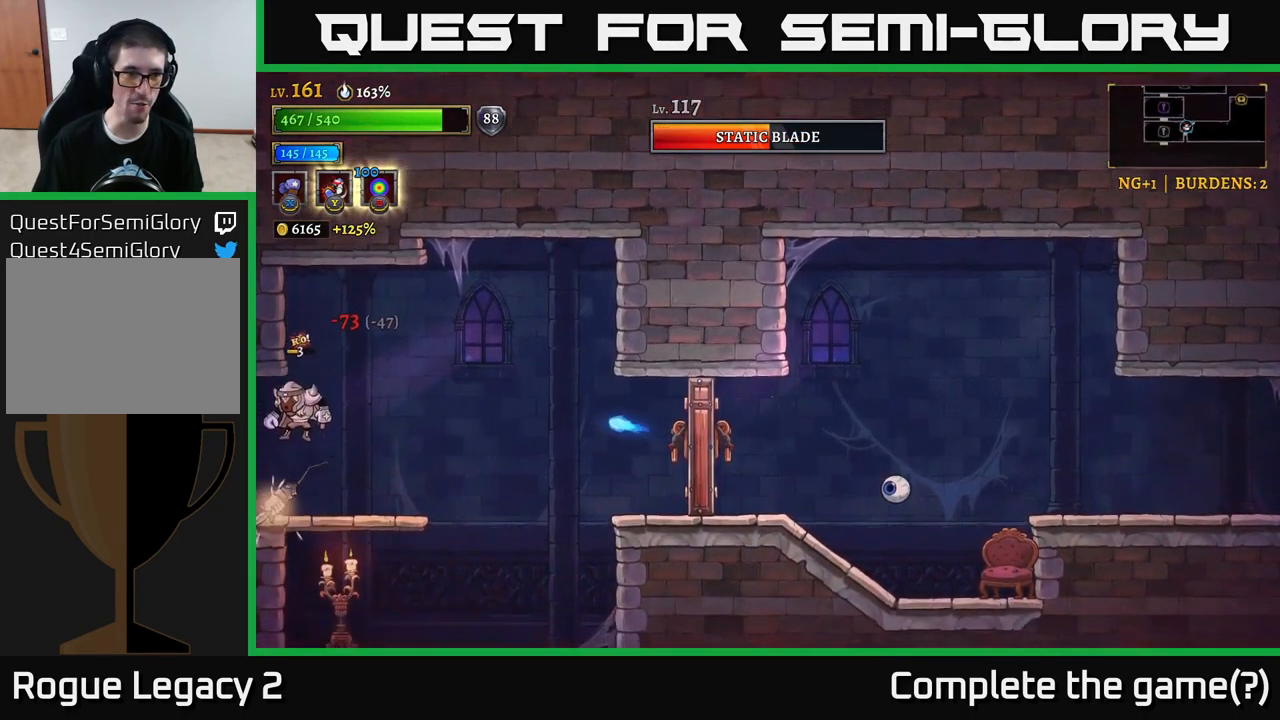
{"buttons": ["X"], "left_stick": "center", "right_stick": "center", "events": [[166, "left_stick", "left"], [200, "X", "down"], [283, "left_stick", "center"]]}
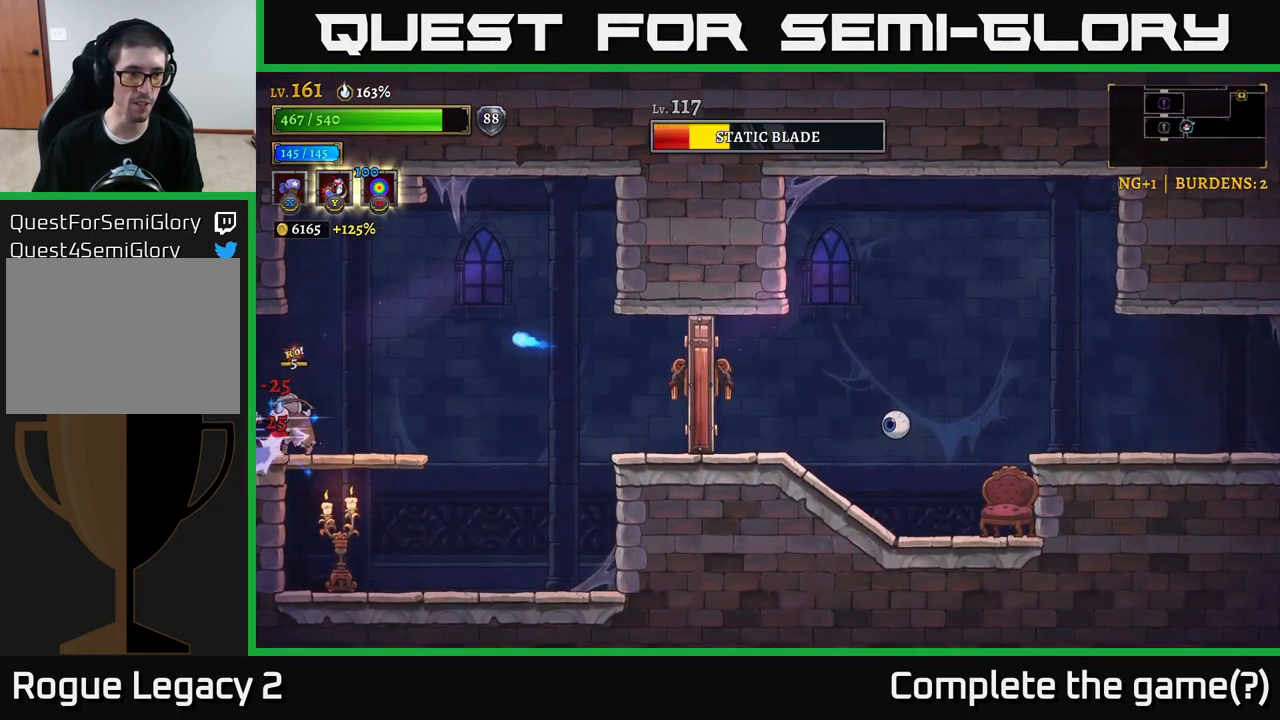
{"buttons": ["X"], "left_stick": "center", "right_stick": "center", "events": []}
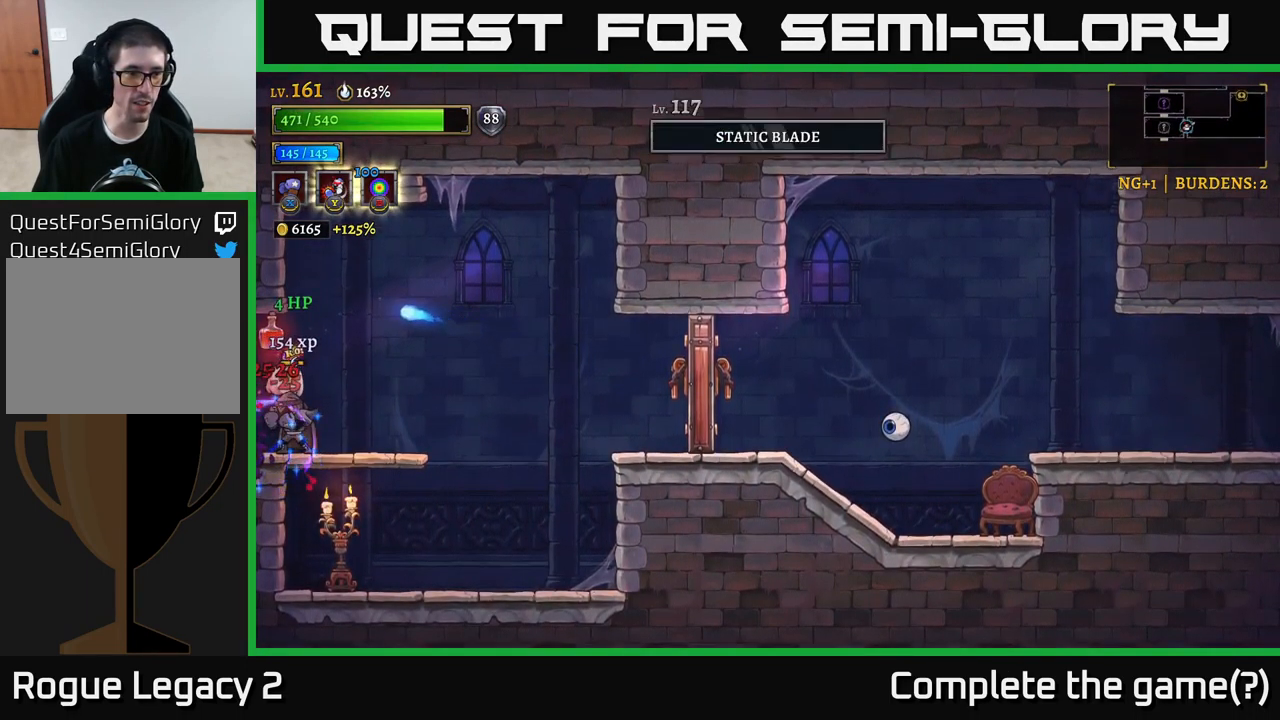
{"buttons": [], "left_stick": "right", "right_stick": "center", "events": [[50, "X", "up"], [83, "left_stick", "right"], [233, "left_stick", "left"], [383, "left_stick", "right"]]}
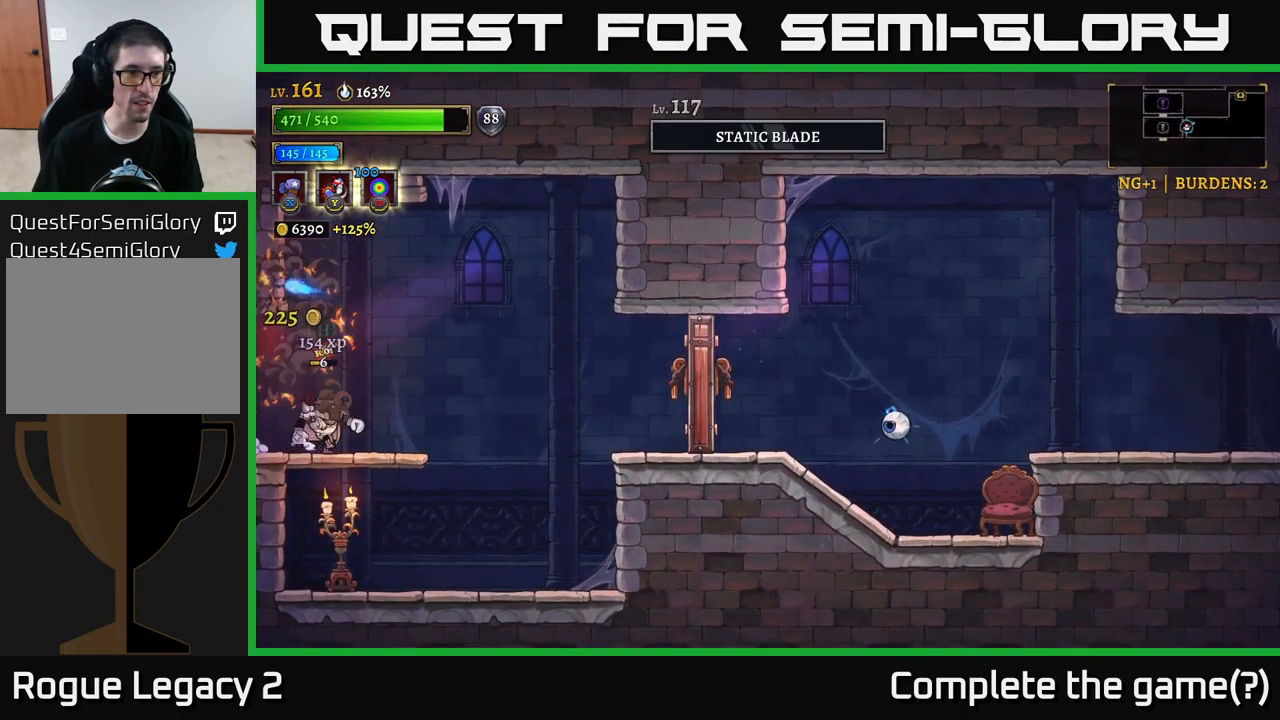
{"buttons": [], "left_stick": "right", "right_stick": "center", "events": [[116, "R2", "down"], [367, "X", "down"], [400, "R2", "up"], [450, "X", "up"]]}
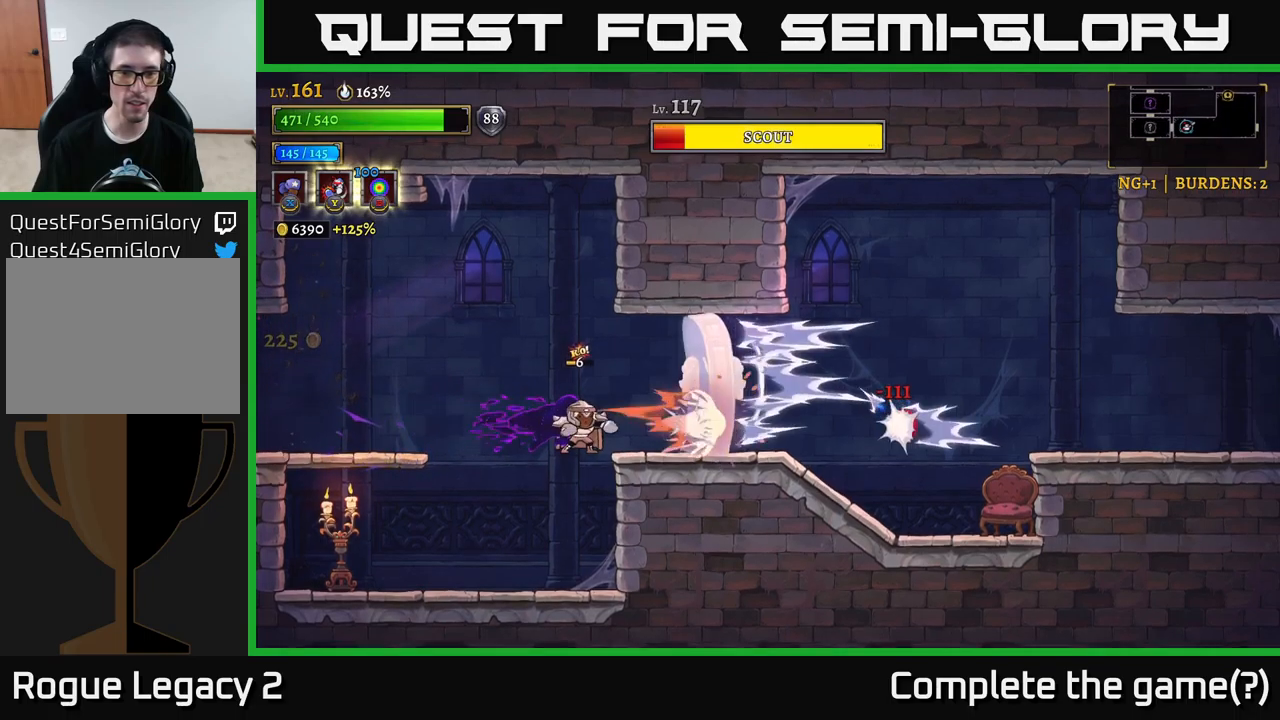
{"buttons": [], "left_stick": "center", "right_stick": "center", "events": [[217, "left_stick", "left"], [350, "left_stick", "center"]]}
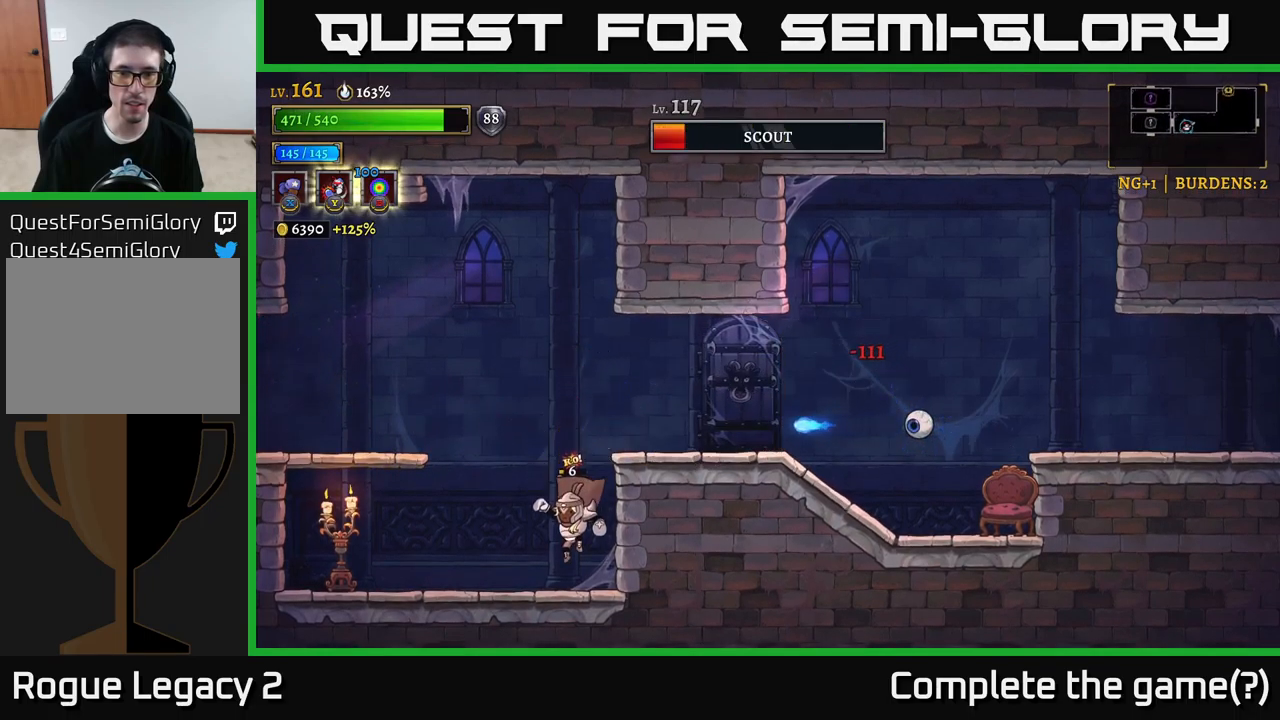
{"buttons": [], "left_stick": "right", "right_stick": "center", "events": [[117, "A", "down"], [167, "left_stick", "right"], [483, "A", "up"]]}
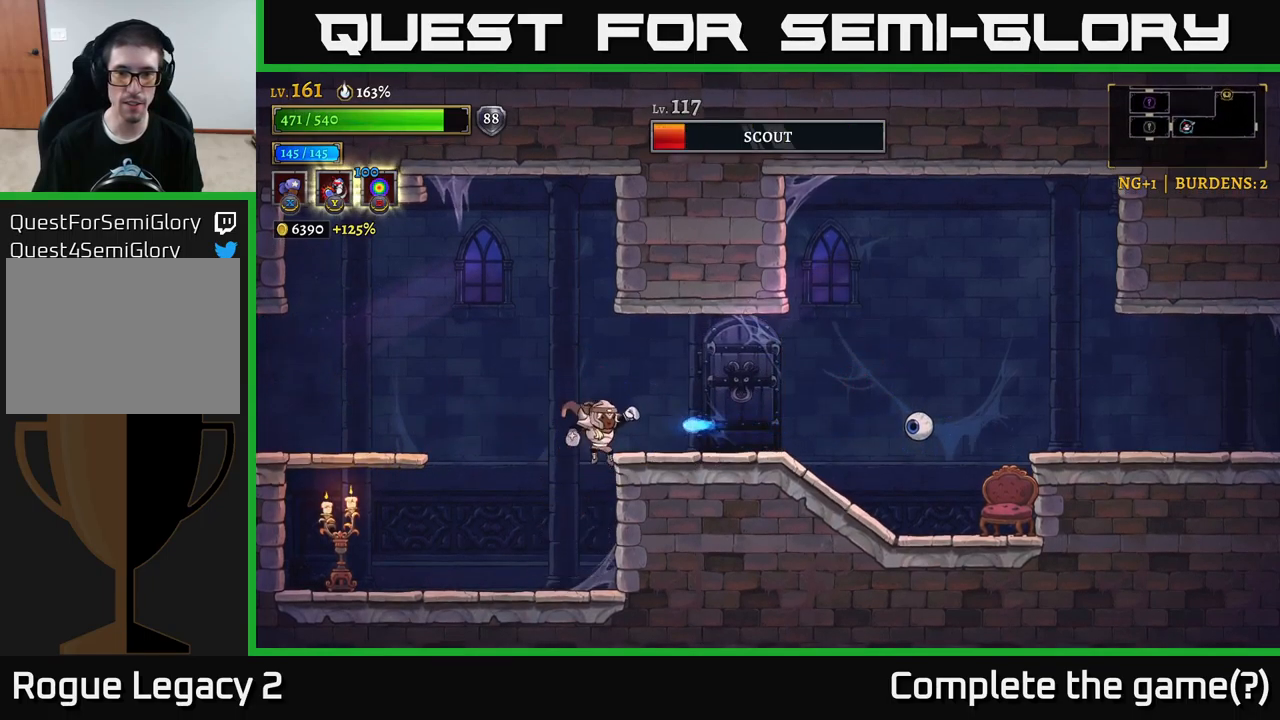
{"buttons": [], "left_stick": "right", "right_stick": "center", "events": [[117, "A", "down"], [150, "left_stick", "left"], [333, "left_stick", "center"], [383, "left_stick", "right"], [433, "A", "up"]]}
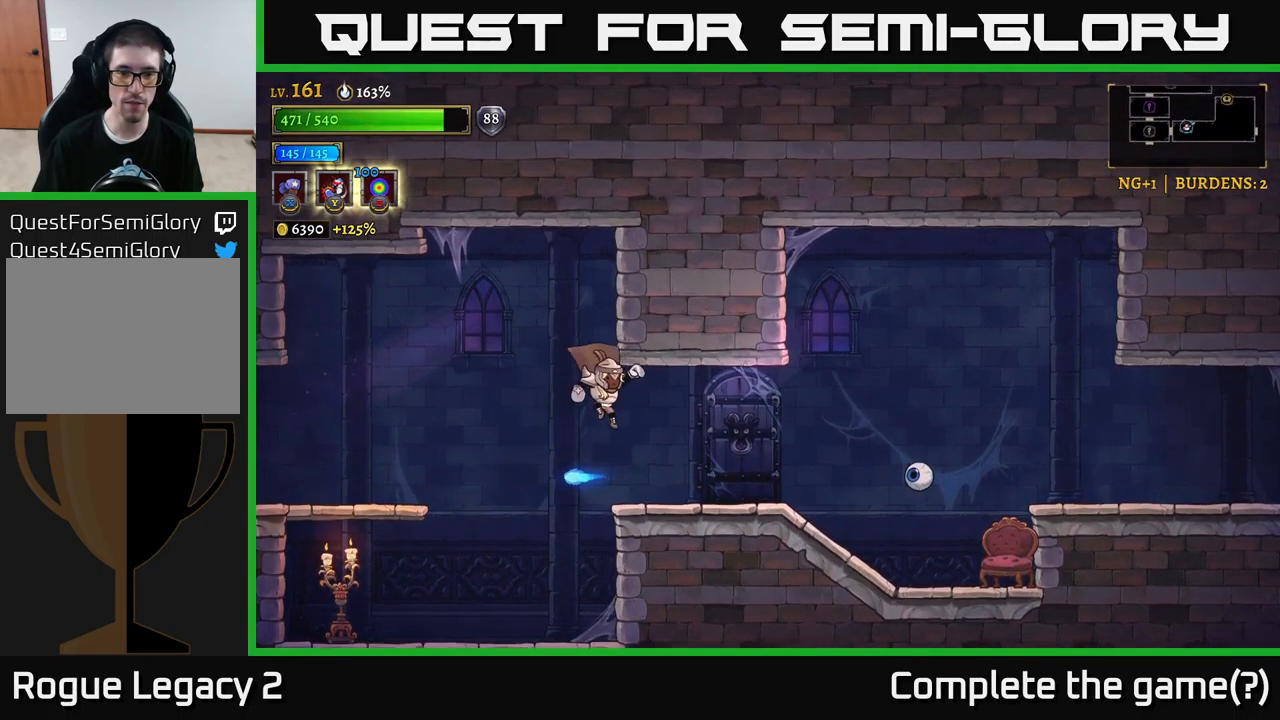
{"buttons": ["X"], "left_stick": "center", "right_stick": "center", "events": [[417, "X", "down"], [500, "left_stick", "center"]]}
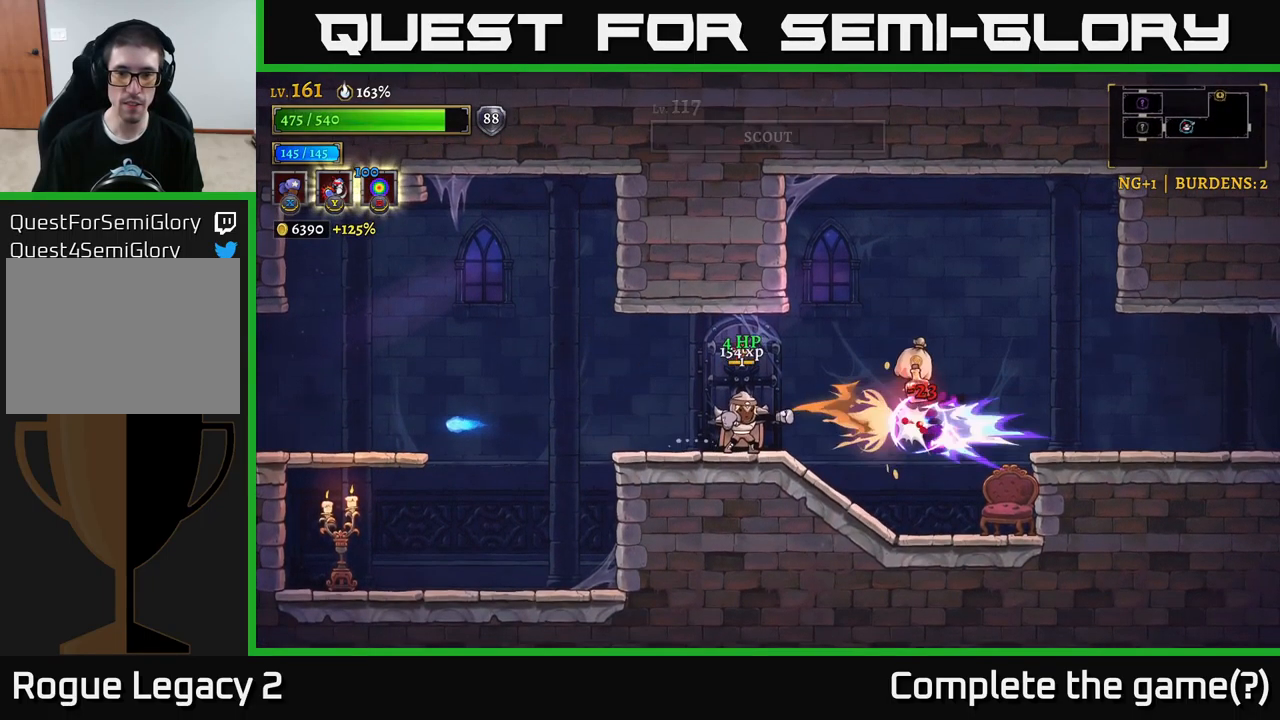
{"buttons": [], "left_stick": "right", "right_stick": "center", "events": [[300, "X", "up"], [400, "left_stick", "right"]]}
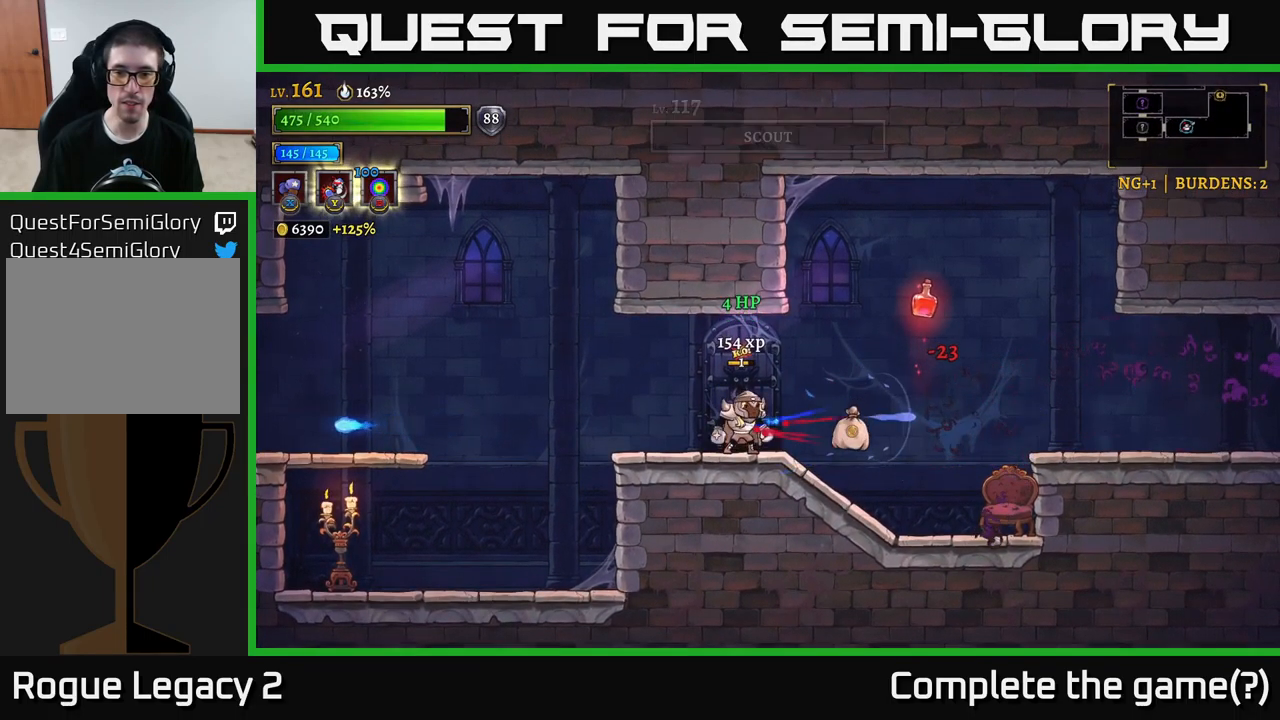
{"buttons": [], "left_stick": "left", "right_stick": "center", "events": [[367, "left_stick", "center"], [417, "left_stick", "left"]]}
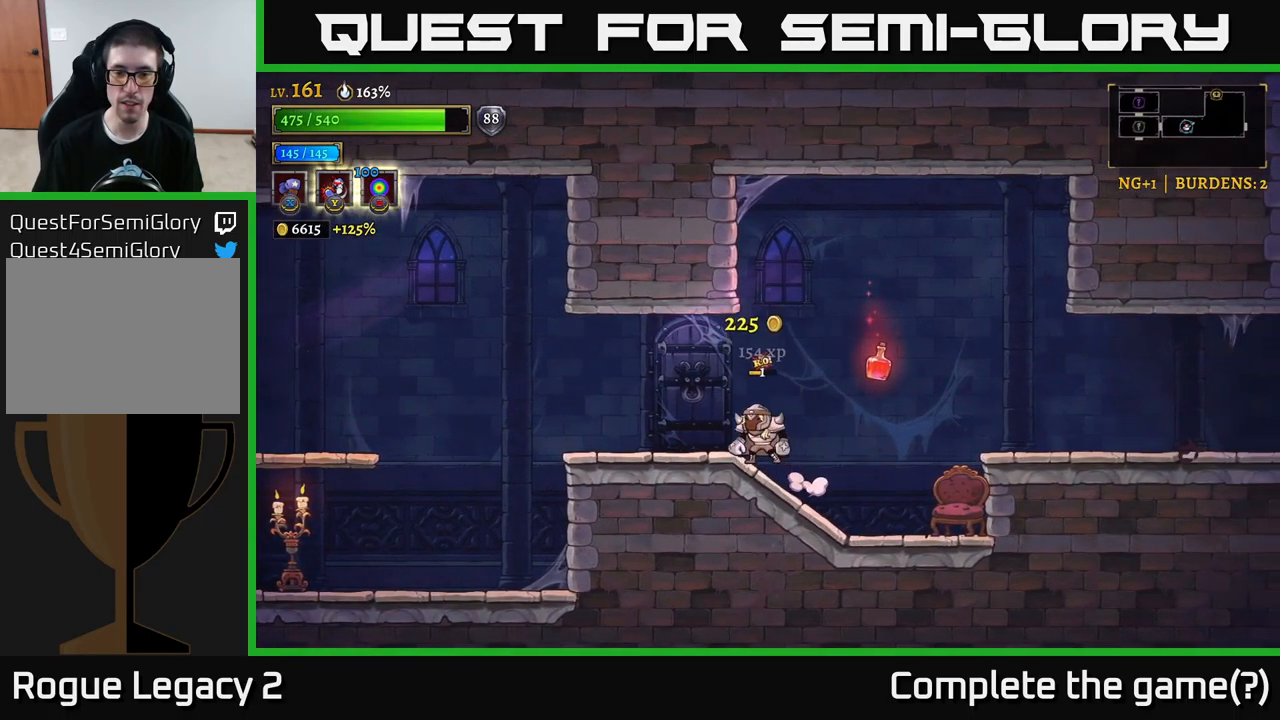
{"buttons": [], "left_stick": "left", "right_stick": "center", "events": [[167, "L2", "down"], [333, "L2", "up"]]}
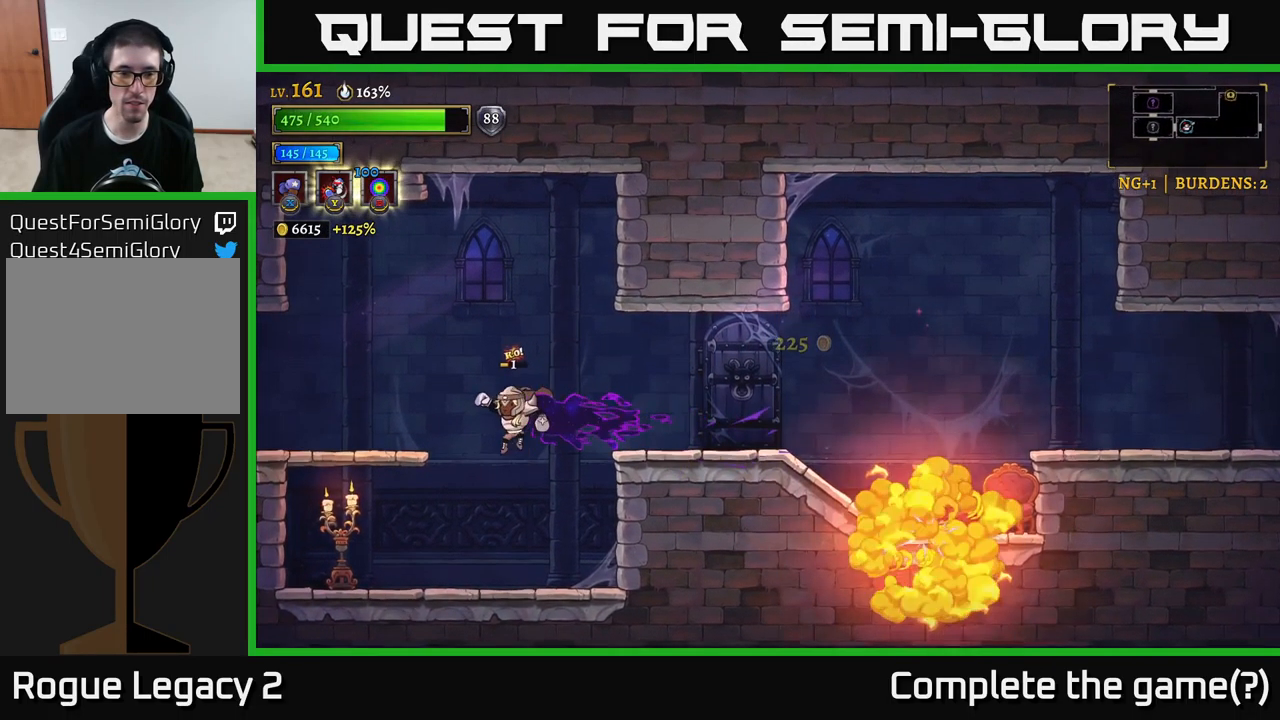
{"buttons": [], "left_stick": "center", "right_stick": "center", "events": [[267, "X", "down"], [317, "X", "up"], [500, "left_stick", "center"]]}
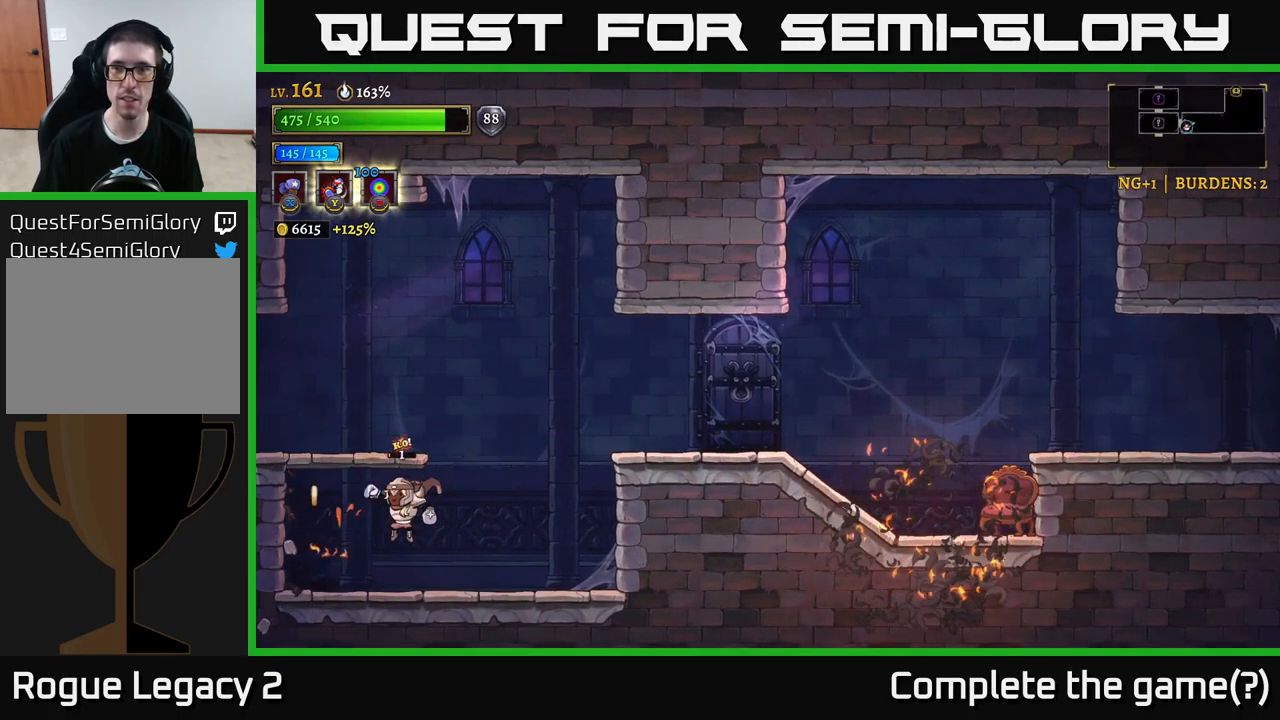
{"buttons": [], "left_stick": "left", "right_stick": "center", "events": [[100, "left_stick", "left"], [267, "left_stick", "right"], [400, "left_stick", "left"]]}
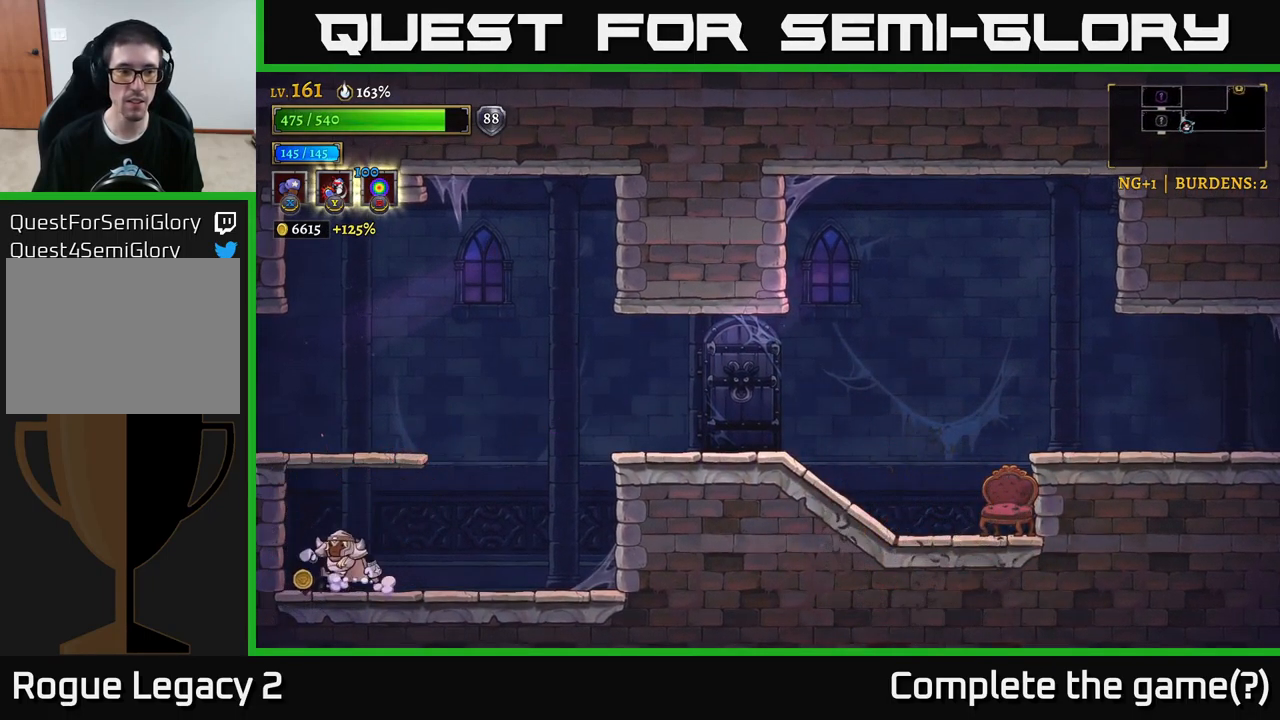
{"buttons": ["A", "R2"], "left_stick": "right", "right_stick": "center", "events": [[183, "left_stick", "right"], [233, "R2", "down"], [484, "A", "down"]]}
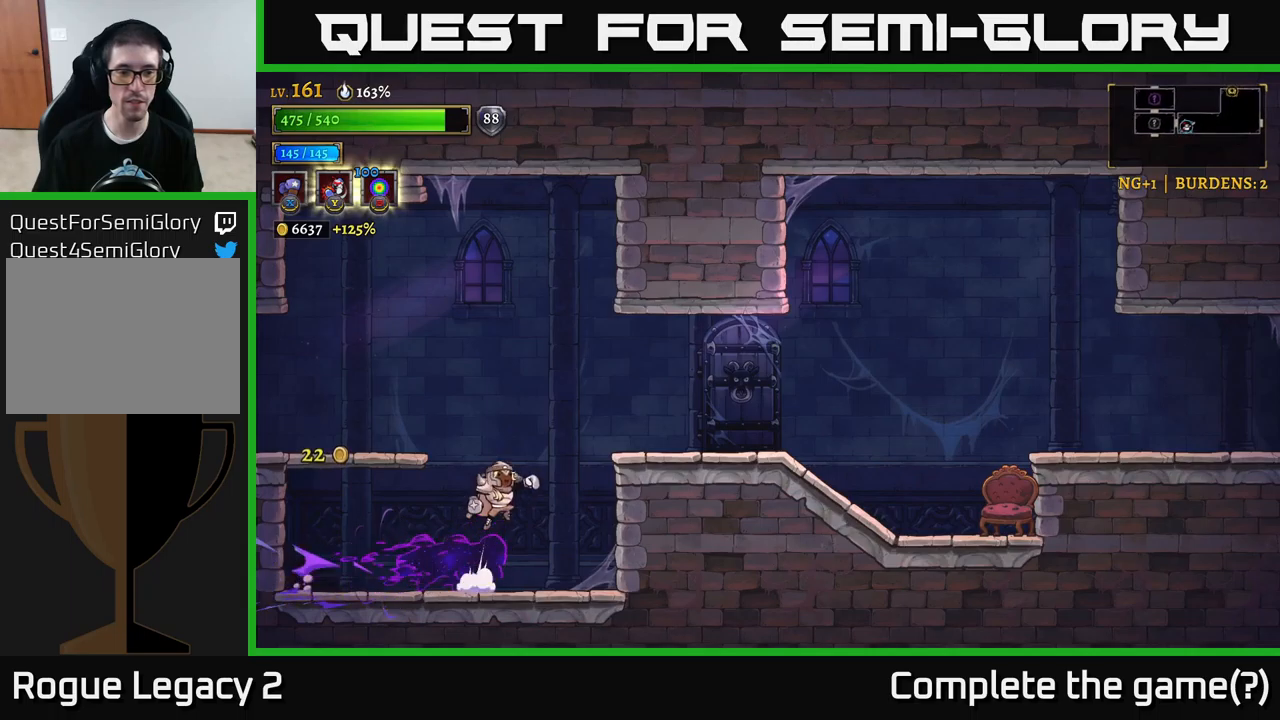
{"buttons": ["R2"], "left_stick": "right", "right_stick": "center", "events": [[34, "R2", "up"], [217, "R2", "down"], [234, "A", "up"]]}
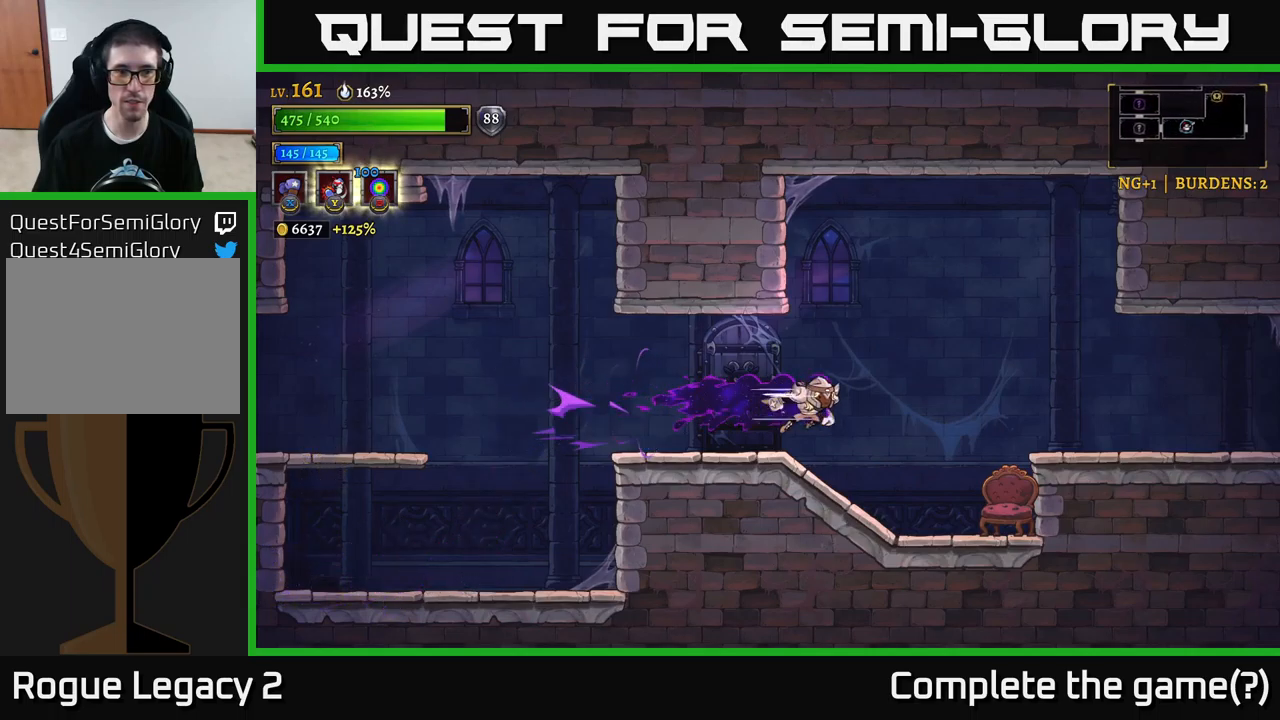
{"buttons": [], "left_stick": "right", "right_stick": "center", "events": [[34, "R2", "up"], [334, "X", "down"], [400, "X", "up"]]}
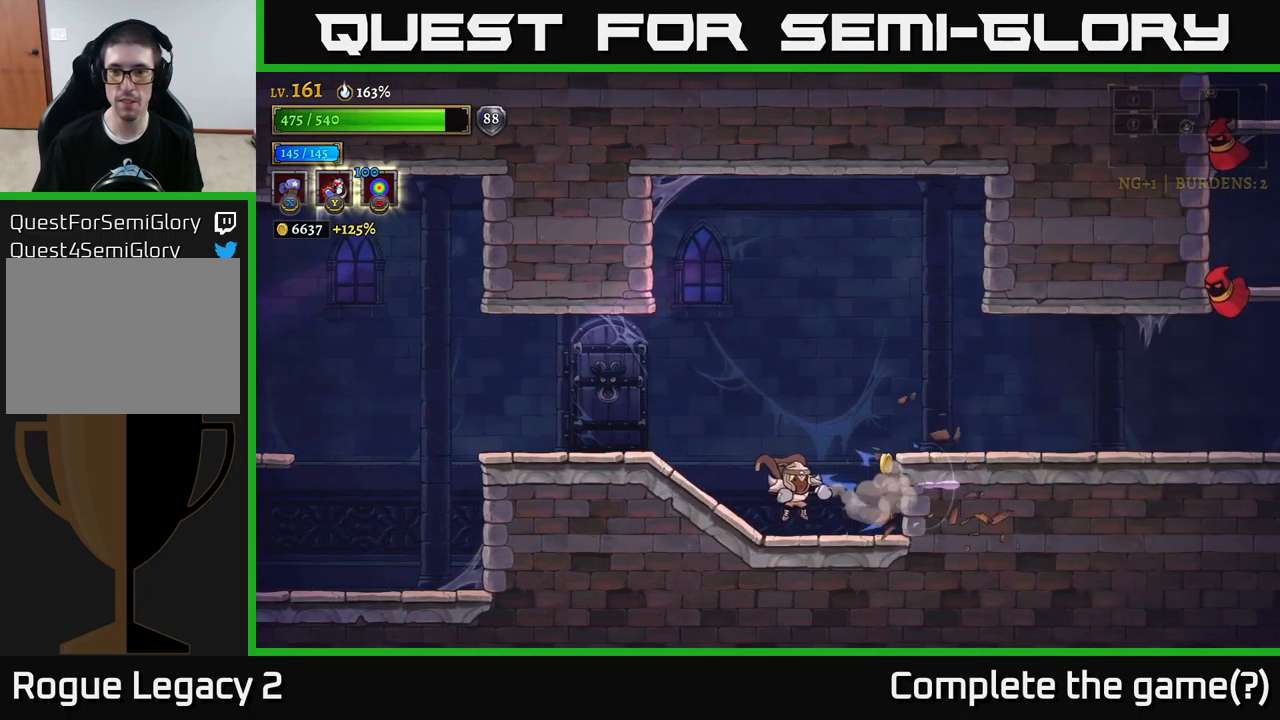
{"buttons": ["A"], "left_stick": "right", "right_stick": "center", "events": [[234, "A", "down"]]}
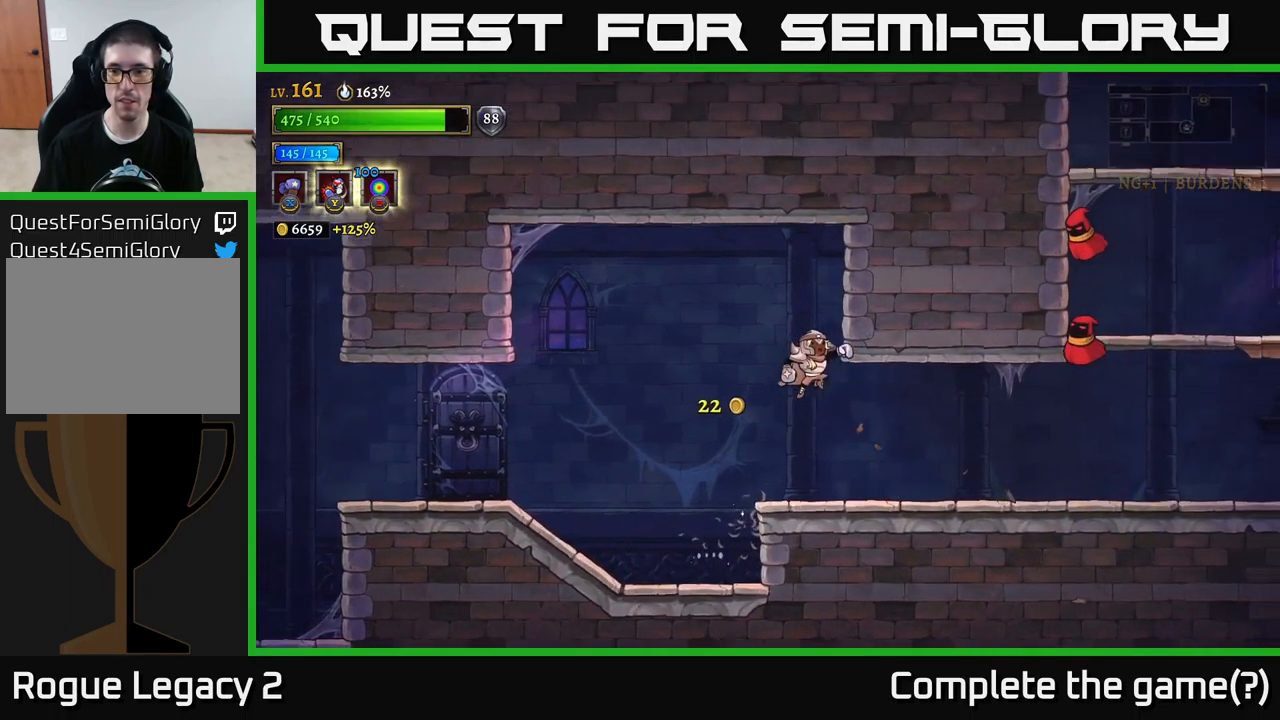
{"buttons": [], "left_stick": "right", "right_stick": "center", "events": [[134, "A", "up"]]}
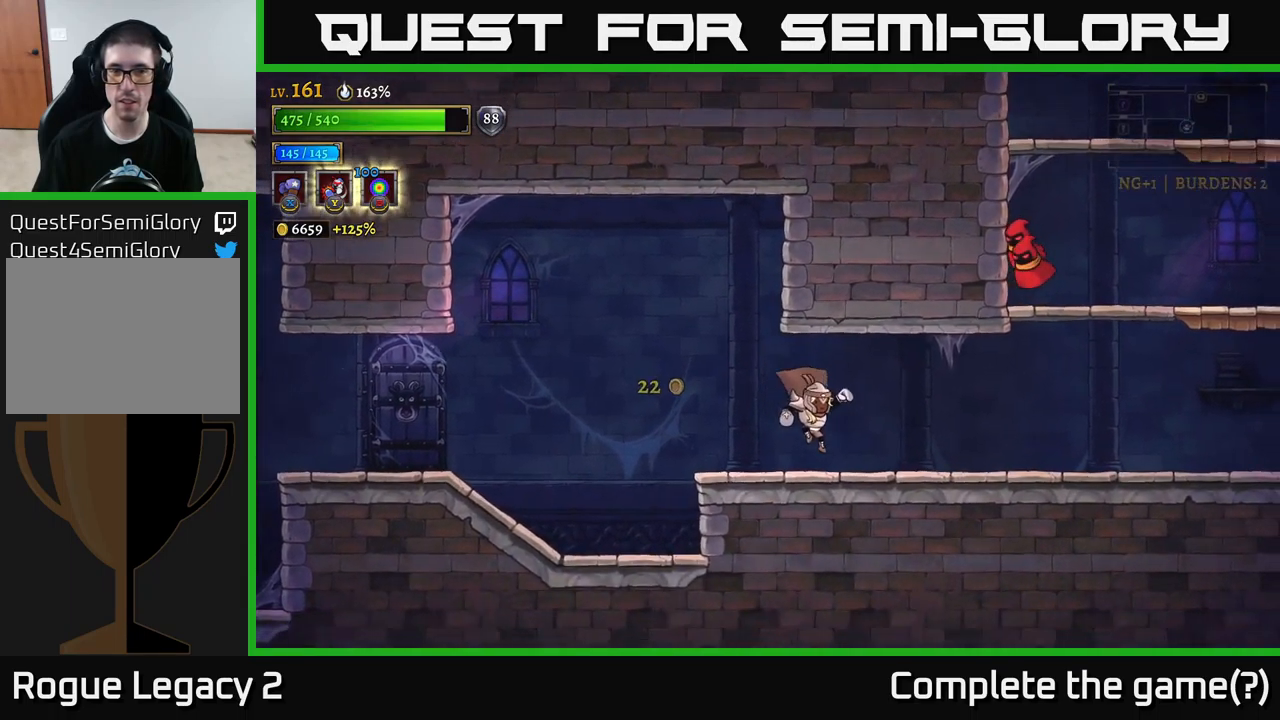
{"buttons": ["A", "X"], "left_stick": "center", "right_stick": "center", "events": [[334, "A", "down"], [450, "X", "down"], [484, "left_stick", "center"]]}
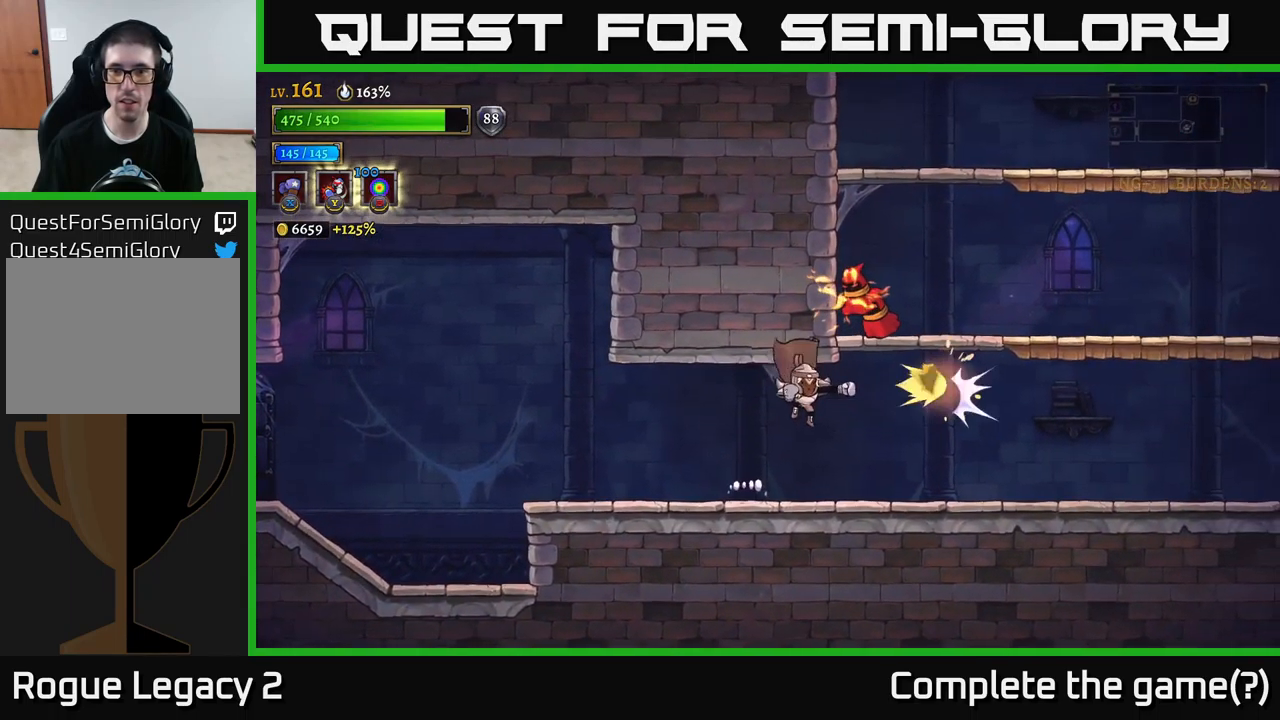
{"buttons": [], "left_stick": "left", "right_stick": "center", "events": [[50, "A", "up"], [317, "X", "up"], [317, "left_stick", "left"]]}
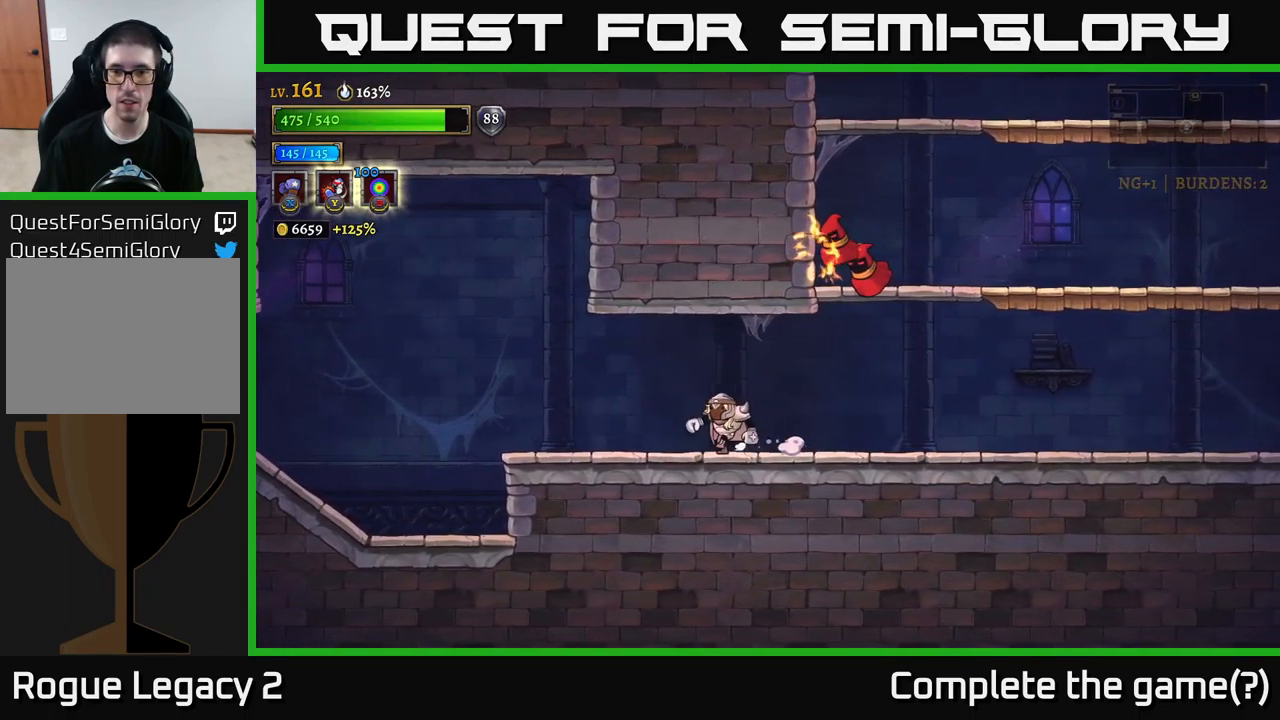
{"buttons": ["A", "X"], "left_stick": "center", "right_stick": "center", "events": [[217, "left_stick", "up-right"], [234, "A", "down"], [284, "X", "down"], [450, "left_stick", "center"]]}
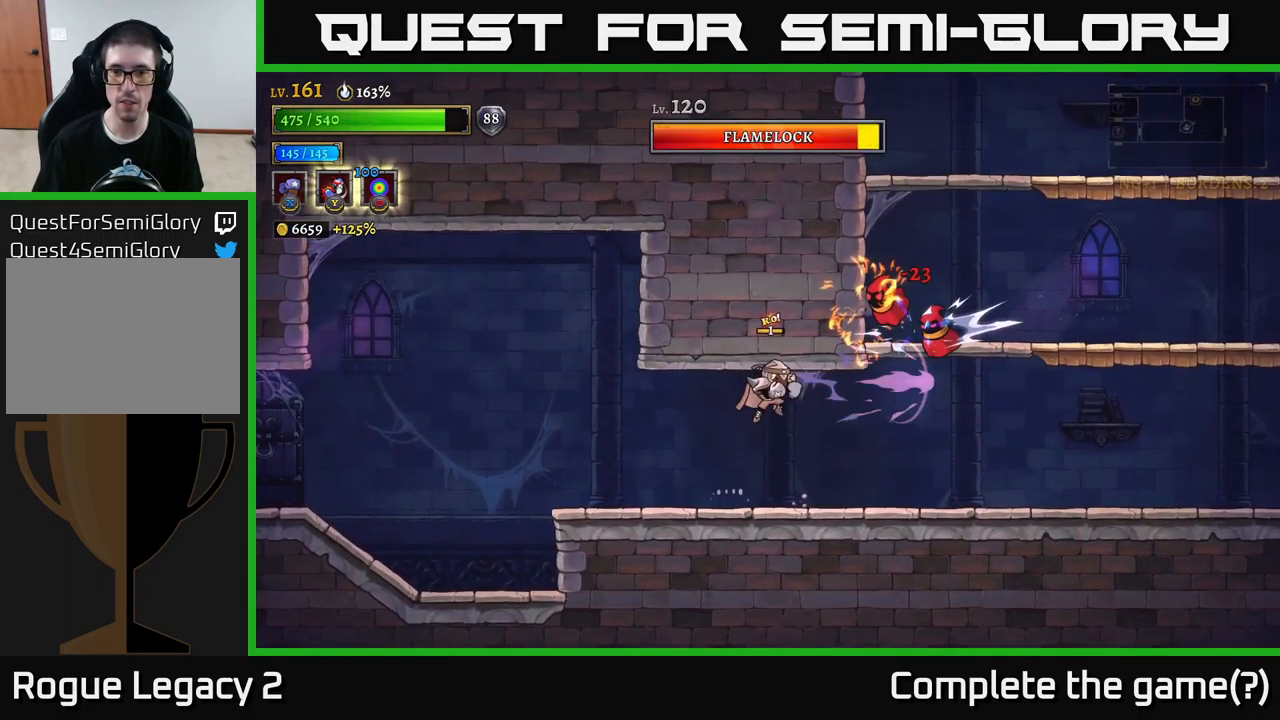
{"buttons": ["X"], "left_stick": "center", "right_stick": "center", "events": [[17, "A", "up"]]}
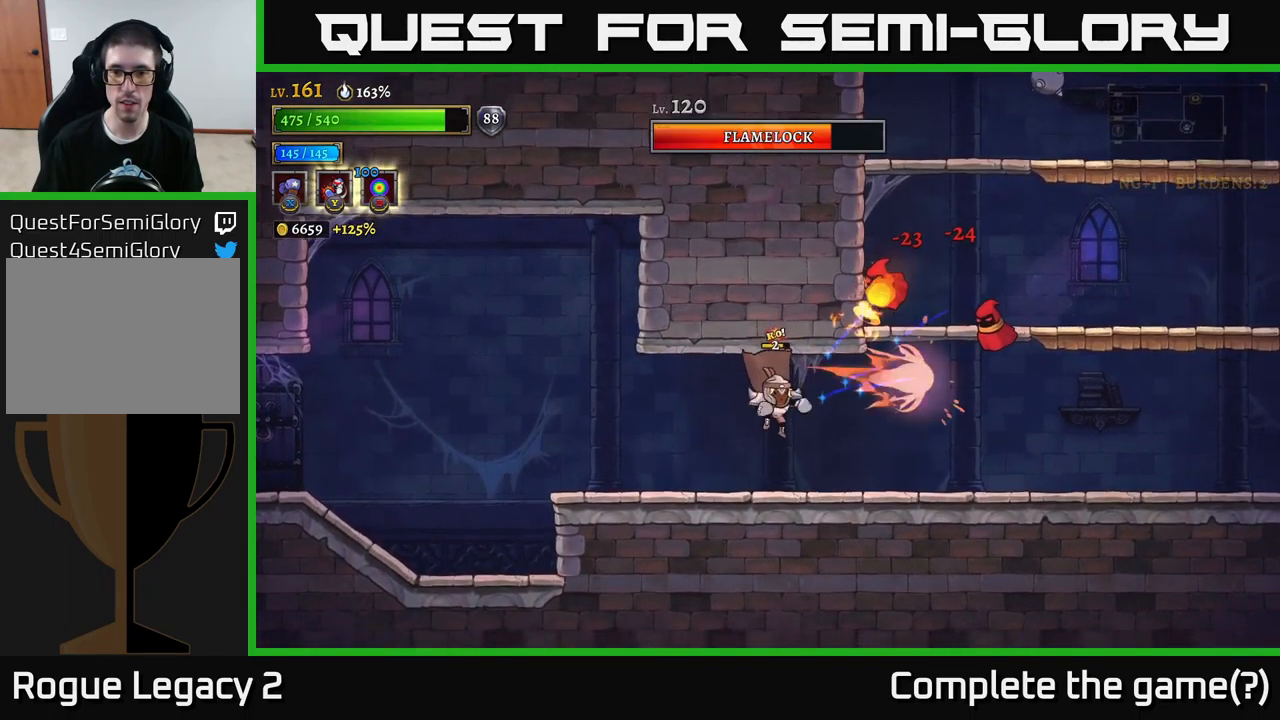
{"buttons": [], "left_stick": "up-right", "right_stick": "center", "events": [[34, "X", "up"], [34, "left_stick", "right"], [300, "A", "down"], [350, "left_stick", "up-right"], [384, "A", "up"], [417, "Y", "down"], [467, "Y", "up"]]}
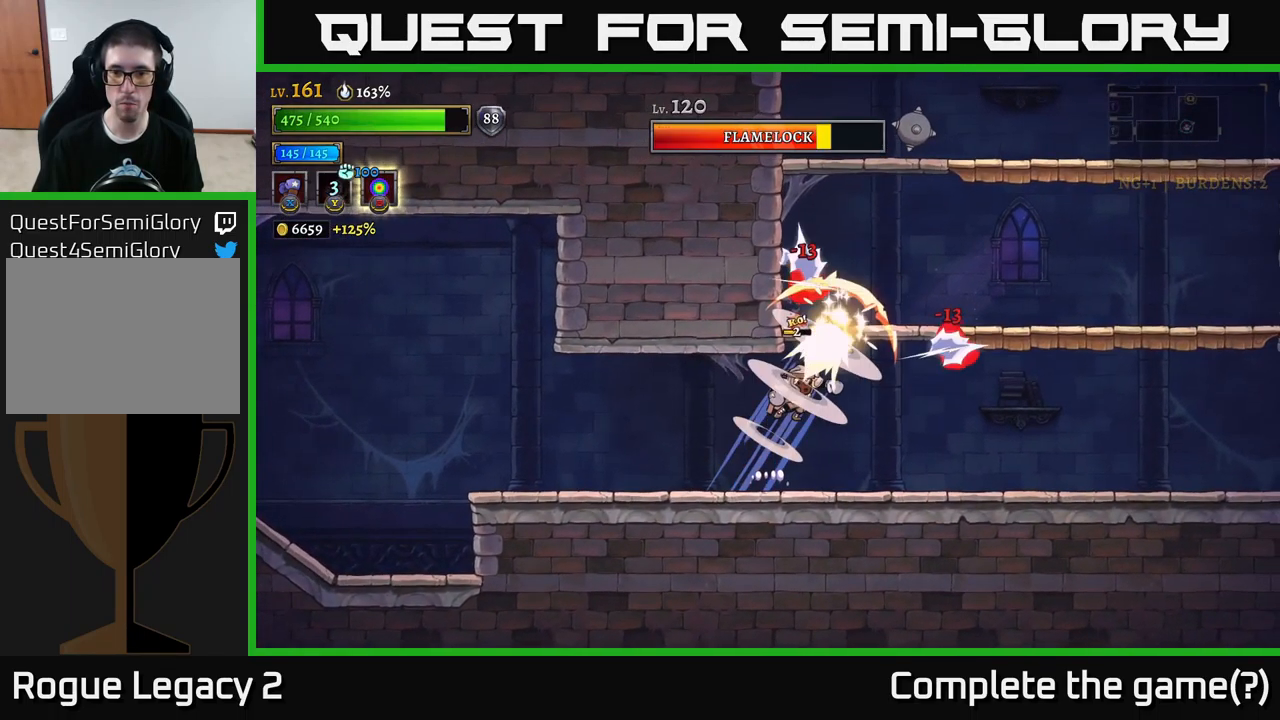
{"buttons": [], "left_stick": "right", "right_stick": "center", "events": [[284, "left_stick", "center"], [450, "left_stick", "right"]]}